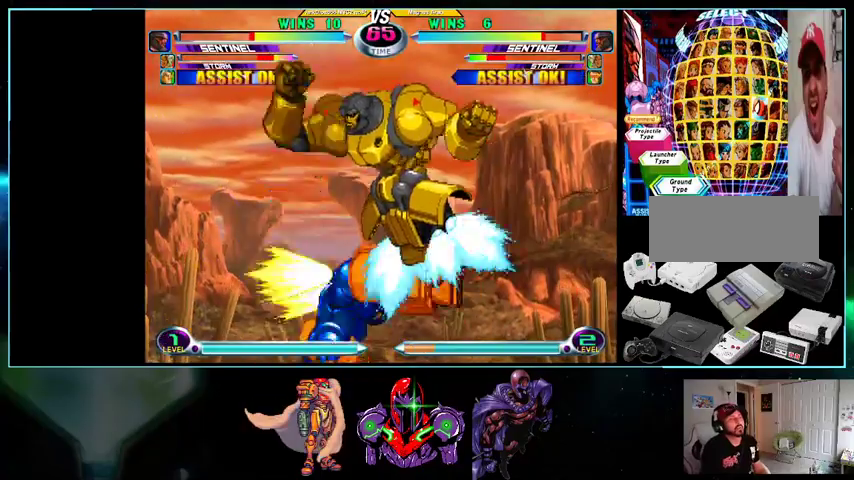
Gameplay with a controller (Nintendo layout); each line is a JSON object with the inputs held at the frame after it. "events" lists button and stick changes between this image and that frame as [ms after this image, input, new state], when the widget could be followed in between. Not read: L3 R3.
{"buttons": [], "events": [[100, "X", "up"], [167, "DPAD_DOWN", "down"], [200, "DPAD_LEFT", "up"], [233, "DPAD_LEFT", "down"], [300, "DPAD_DOWN", "up"], [333, "Y", "down"], [367, "DPAD_LEFT", "up"], [400, "Y", "up"]]}
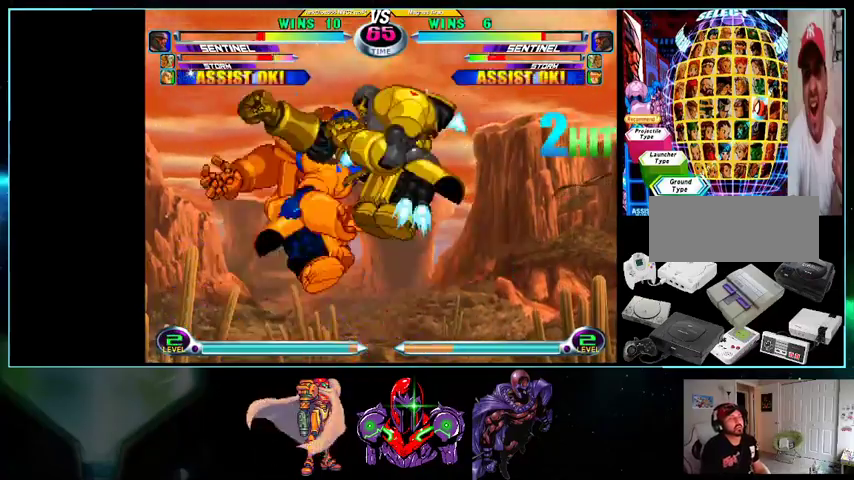
{"buttons": ["DPAD_LEFT"], "events": [[133, "X", "down"], [133, "Y", "down"], [200, "X", "up"], [200, "Y", "up"], [433, "DPAD_LEFT", "down"]]}
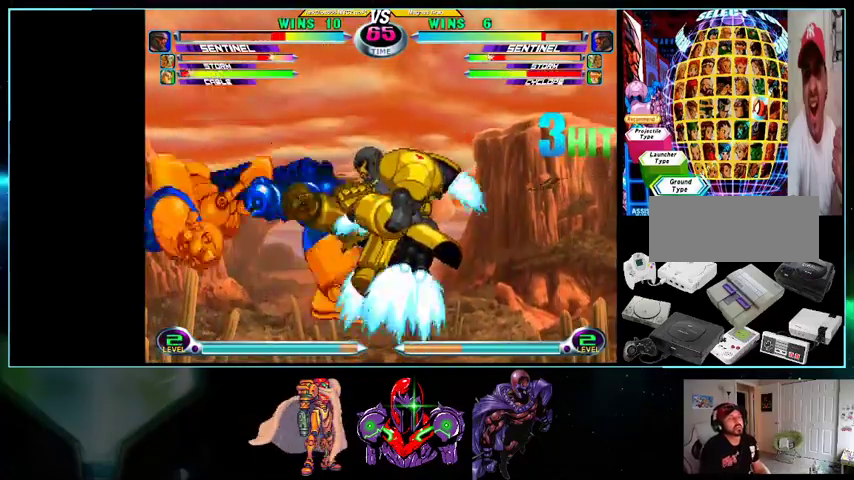
{"buttons": ["DPAD_LEFT"], "events": [[33, "A", "down"], [33, "R1", "down"], [100, "A", "up"], [100, "R1", "up"], [167, "A", "down"], [167, "R1", "down"], [233, "A", "up"], [233, "R1", "up"], [333, "DPAD_DOWN", "down"], [333, "DPAD_LEFT", "up"], [400, "DPAD_LEFT", "down"], [433, "DPAD_DOWN", "up"]]}
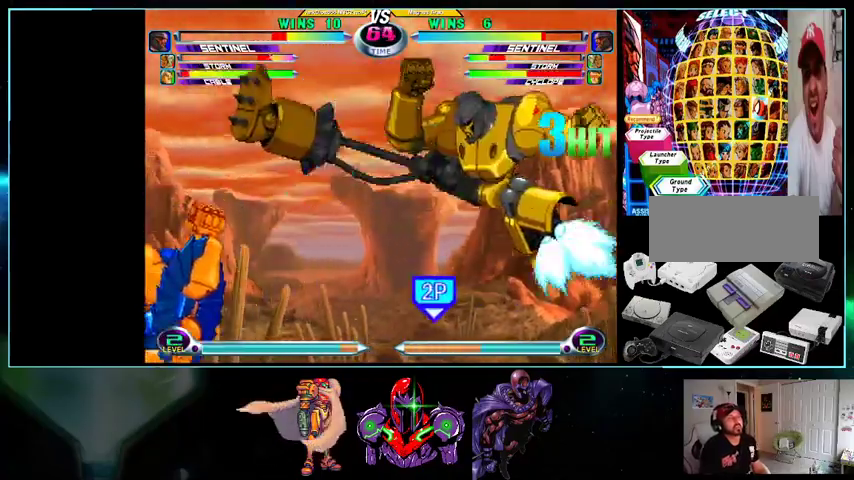
{"buttons": ["DPAD_LEFT"], "events": [[33, "DPAD_LEFT", "up"], [167, "DPAD_LEFT", "down"]]}
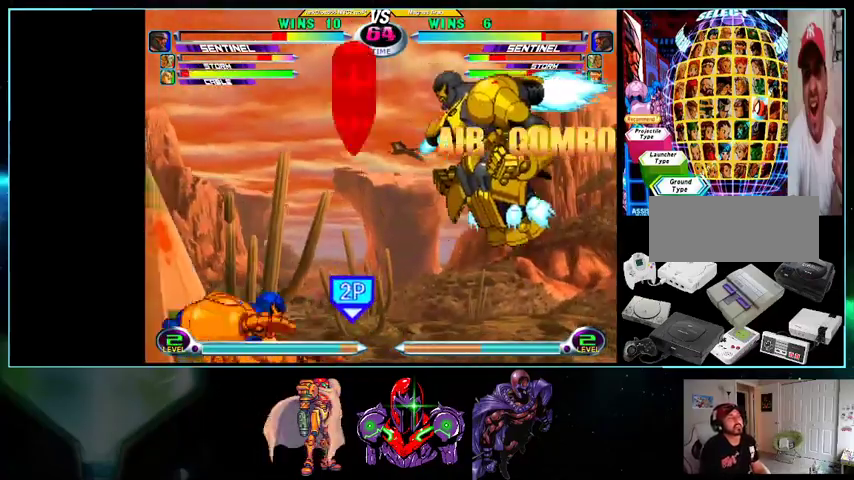
{"buttons": ["DPAD_DOWN", "DPAD_LEFT"], "events": [[100, "A", "down"], [200, "A", "up"], [200, "DPAD_DOWN", "down"], [233, "DPAD_LEFT", "up"], [267, "DPAD_DOWN", "up"], [267, "DPAD_RIGHT", "down"], [300, "A", "down"], [300, "B", "down"], [367, "A", "up"], [367, "B", "up"], [367, "DPAD_RIGHT", "up"], [433, "A", "down"], [500, "A", "up"], [500, "DPAD_DOWN", "down"], [500, "DPAD_LEFT", "down"]]}
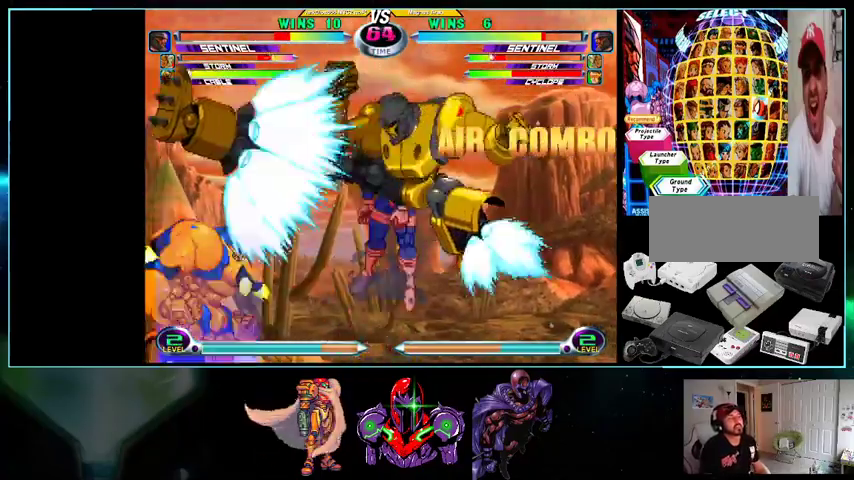
{"buttons": ["DPAD_RIGHT"]}
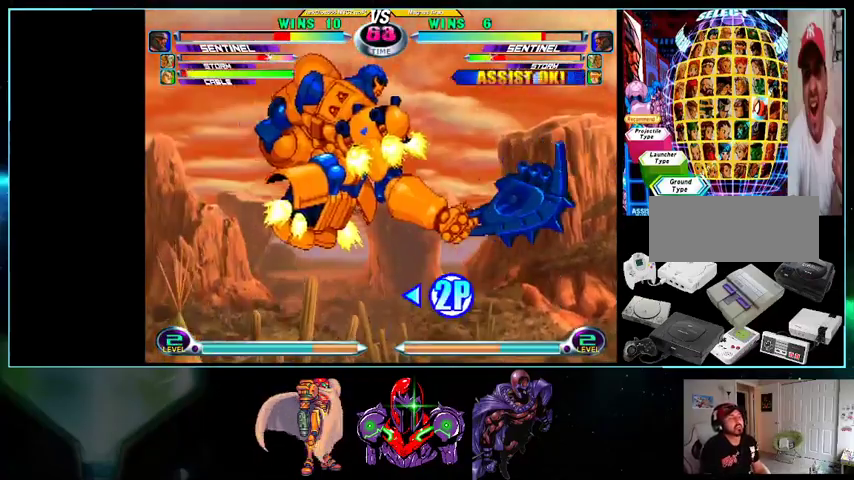
{"buttons": ["DPAD_RIGHT"], "events": []}
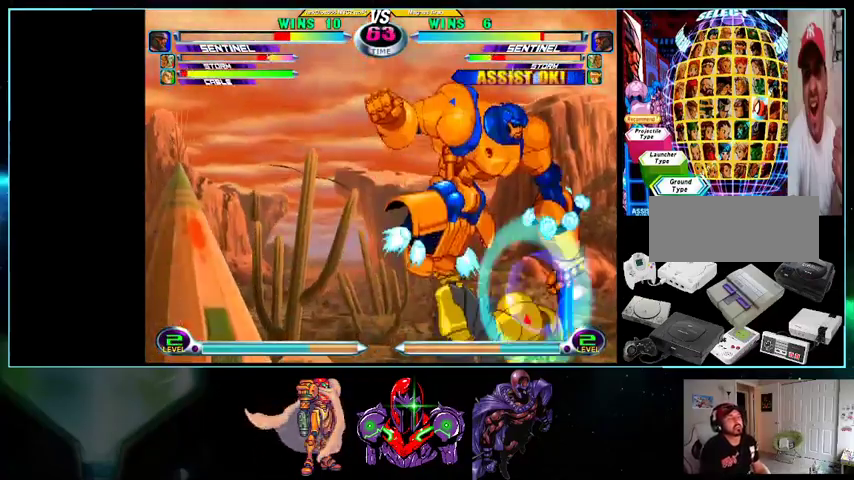
{"buttons": ["DPAD_DOWN", "DPAD_RIGHT"], "events": [[200, "R1", "down"], [333, "R1", "up"], [500, "DPAD_DOWN", "down"]]}
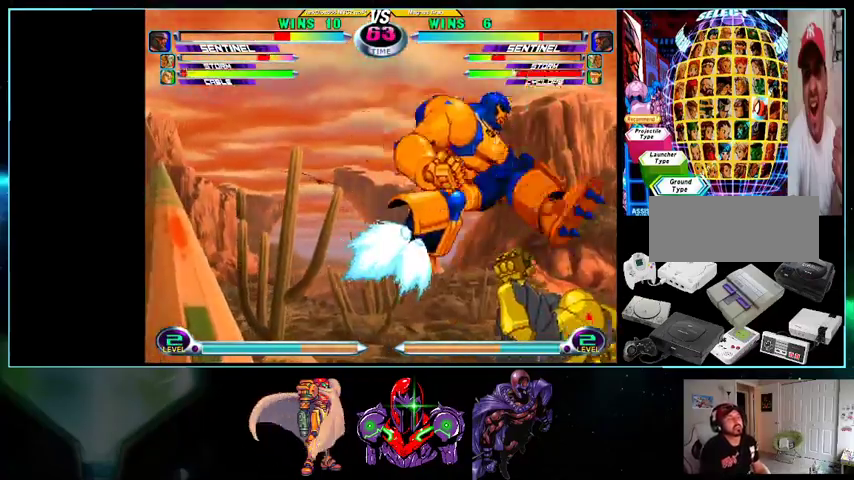
{"buttons": ["R1", "DPAD_DOWN", "DPAD_RIGHT"], "events": [[100, "R1", "down"], [167, "R1", "up"], [500, "R1", "down"]]}
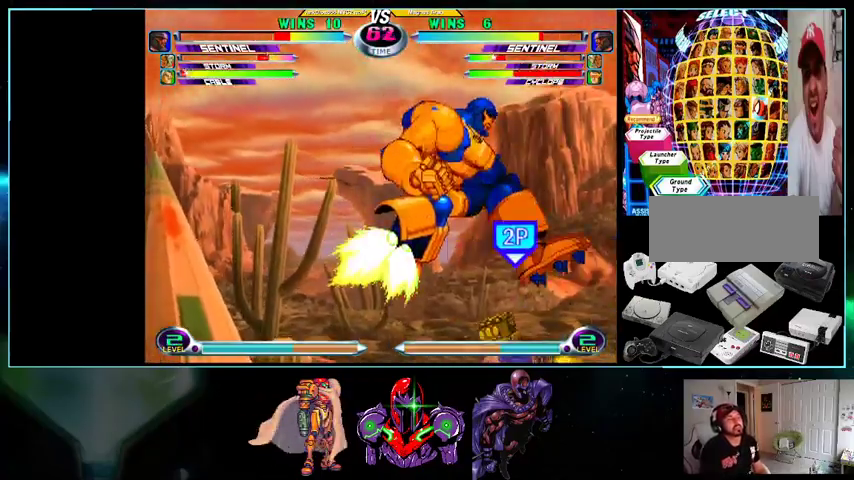
{"buttons": ["DPAD_UP", "DPAD_LEFT"], "events": [[100, "R1", "up"], [200, "DPAD_DOWN", "up"], [333, "DPAD_DOWN", "down"], [400, "DPAD_DOWN", "up"], [400, "DPAD_LEFT", "down"], [433, "DPAD_UP", "down"], [467, "DPAD_RIGHT", "up"]]}
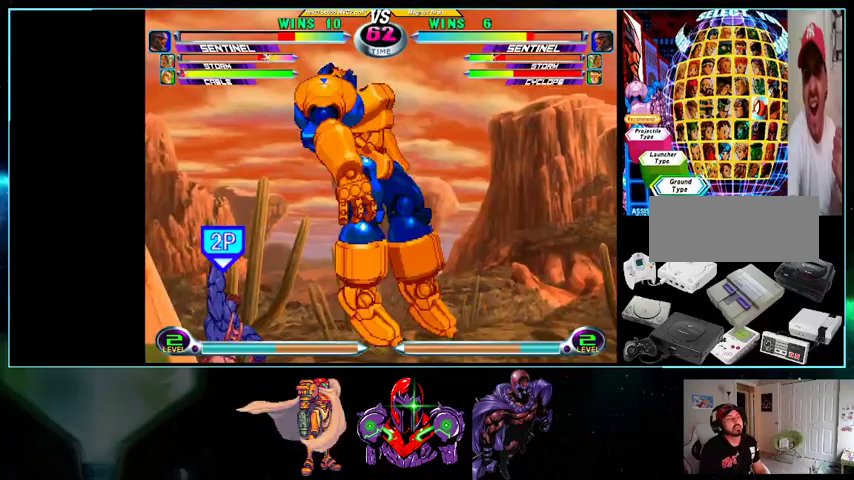
{"buttons": ["A", "B"]}
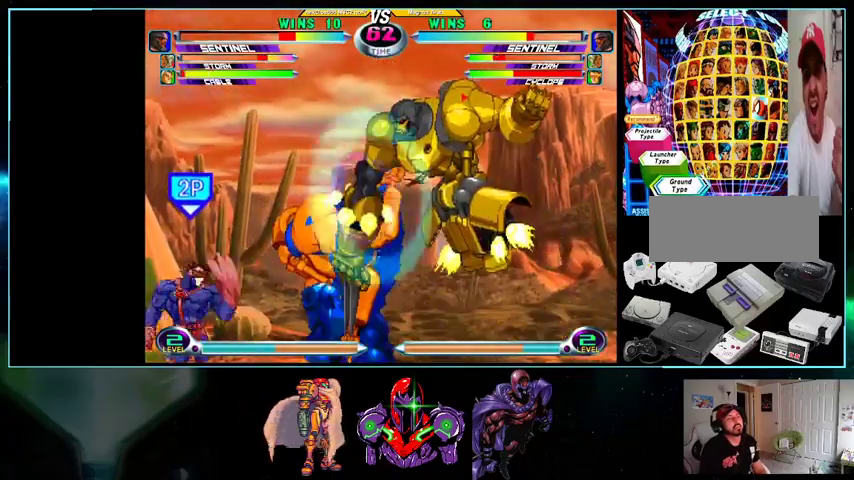
{"buttons": ["DPAD_UP", "DPAD_LEFT"], "events": [[100, "A", "up"], [100, "B", "up"], [133, "DPAD_UP", "down"], [233, "DPAD_LEFT", "down"], [367, "X", "down"], [400, "X", "up"]]}
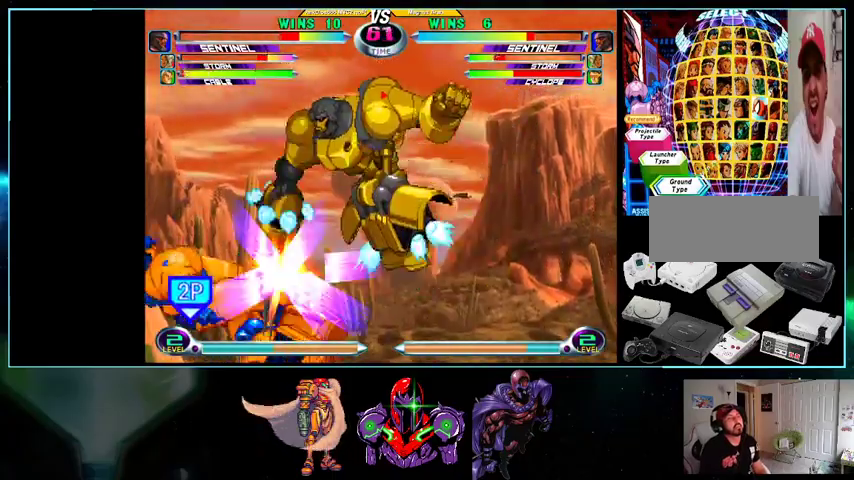
{"buttons": ["DPAD_UP", "DPAD_RIGHT"], "events": [[33, "DPAD_LEFT", "up"], [133, "DPAD_LEFT", "down"], [500, "DPAD_LEFT", "up"], [500, "DPAD_RIGHT", "down"]]}
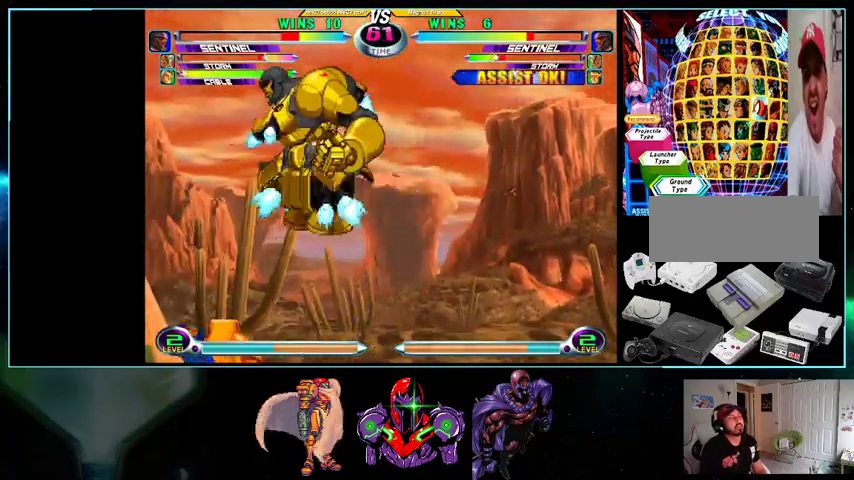
{"buttons": []}
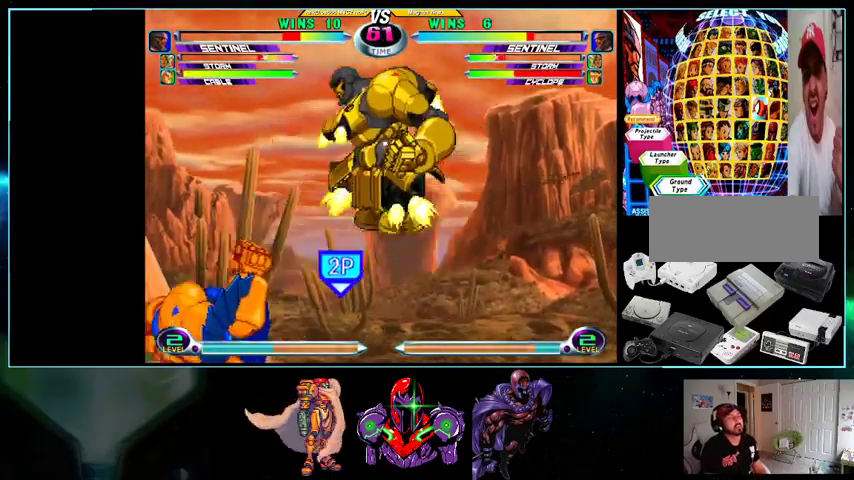
{"buttons": ["A", "DPAD_UP", "DPAD_LEFT"], "events": [[333, "DPAD_DOWN", "down"], [367, "DPAD_DOWN", "up"], [400, "DPAD_LEFT", "down"], [433, "DPAD_UP", "down"], [500, "A", "down"]]}
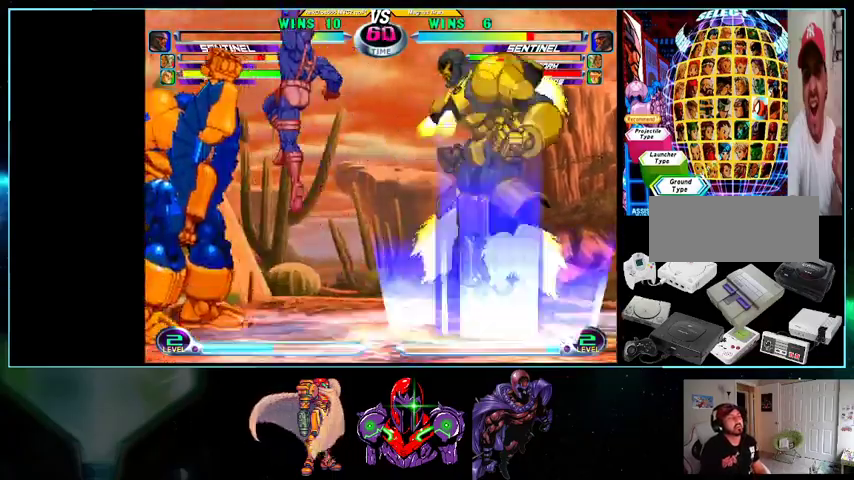
{"buttons": ["DPAD_LEFT"]}
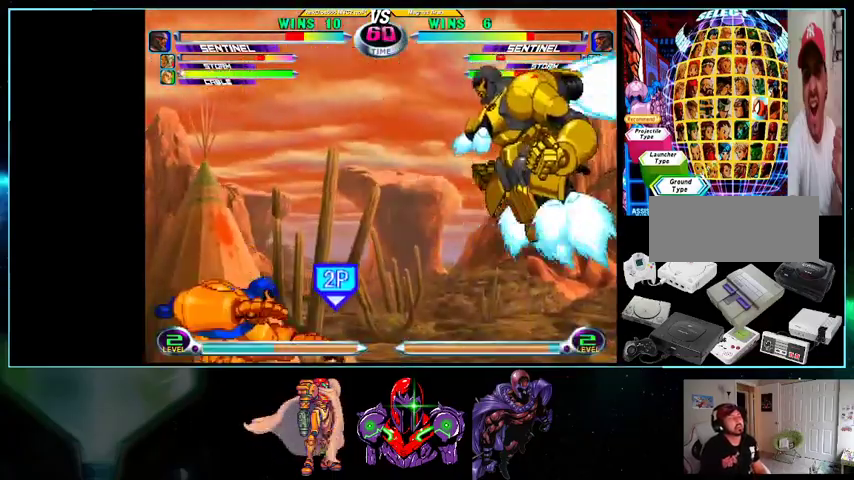
{"buttons": [], "events": [[133, "Y", "down"], [200, "DPAD_DOWN", "down"], [200, "Y", "up"], [233, "DPAD_LEFT", "up"], [267, "DPAD_DOWN", "up"], [267, "DPAD_RIGHT", "down"], [367, "A", "down"], [367, "B", "down"], [433, "A", "up"], [433, "B", "up"], [433, "DPAD_RIGHT", "up"]]}
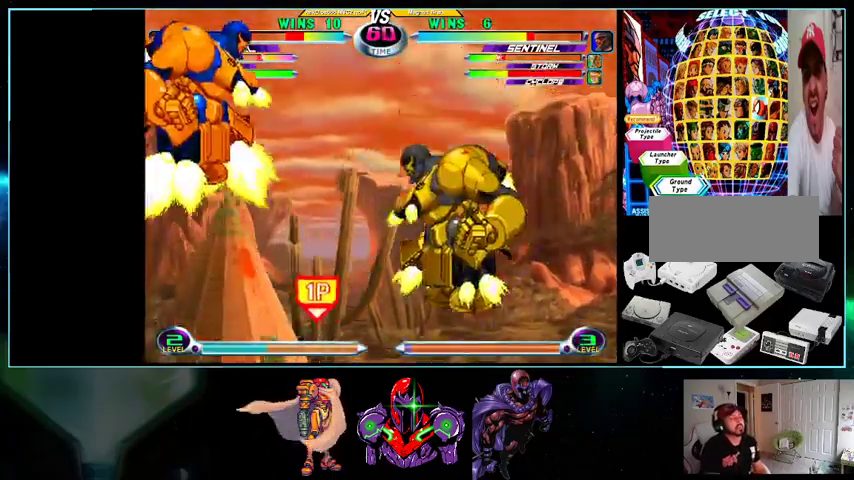
{"buttons": ["DPAD_UP", "DPAD_RIGHT"], "events": [[100, "DPAD_RIGHT", "down"], [400, "DPAD_RIGHT", "up"], [433, "DPAD_DOWN", "down"], [467, "DPAD_RIGHT", "down"], [500, "DPAD_DOWN", "up"], [500, "DPAD_UP", "down"]]}
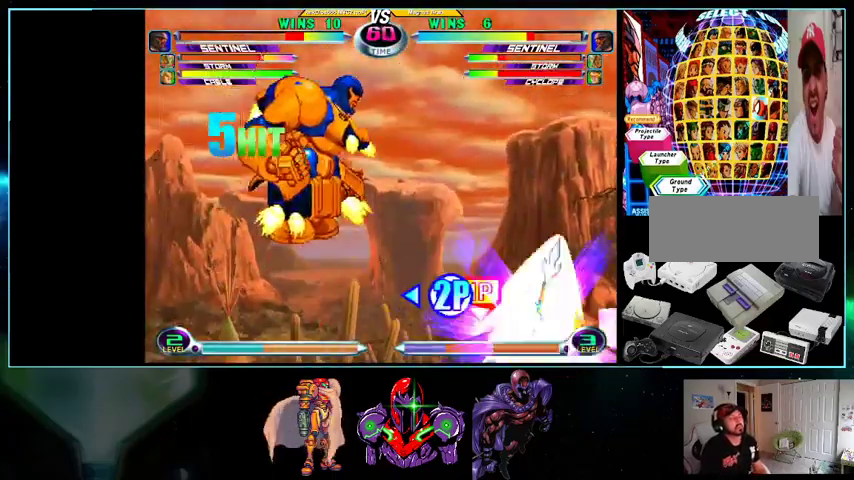
{"buttons": ["DPAD_DOWN", "DPAD_RIGHT"], "events": [[267, "Y", "down"], [333, "Y", "up"], [433, "DPAD_LEFT", "down"], [433, "DPAD_RIGHT", "up"], [433, "DPAD_UP", "up"], [500, "DPAD_DOWN", "down"], [500, "DPAD_LEFT", "up"], [500, "DPAD_RIGHT", "down"]]}
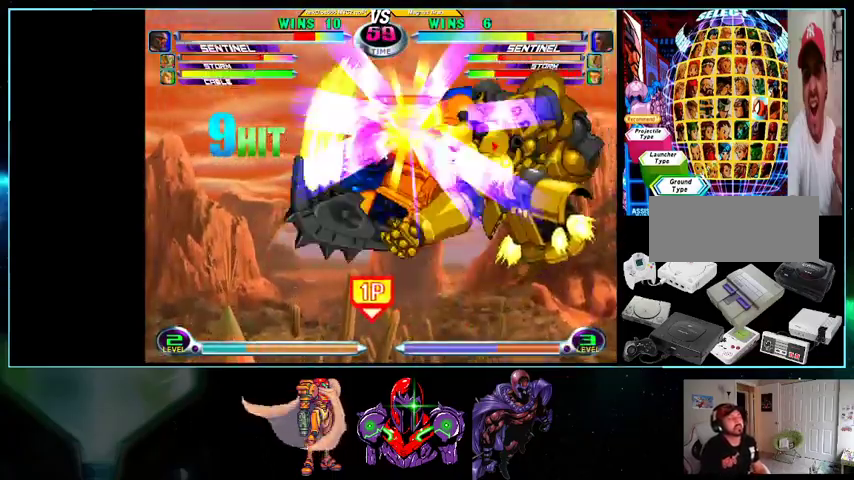
{"buttons": ["DPAD_LEFT"], "events": [[33, "A", "down"], [33, "B", "down"], [33, "DPAD_DOWN", "up"], [100, "A", "up"], [100, "B", "up"], [133, "DPAD_RIGHT", "up"], [200, "DPAD_LEFT", "down"], [233, "DPAD_DOWN", "down"], [367, "DPAD_DOWN", "up"]]}
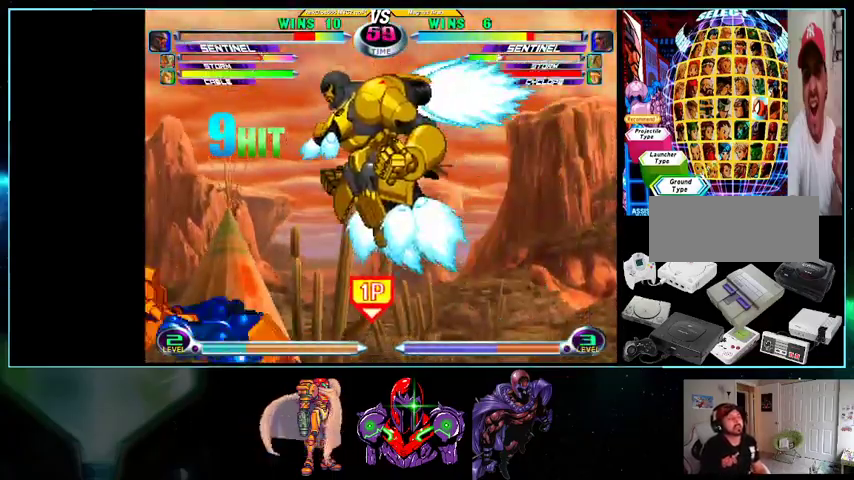
{"buttons": [], "events": [[200, "B", "down"], [267, "B", "up"], [300, "DPAD_DOWN", "down"], [300, "DPAD_LEFT", "up"], [333, "DPAD_DOWN", "up"], [333, "DPAD_RIGHT", "down"], [433, "A", "down"], [433, "B", "down"], [433, "R1", "down"], [467, "DPAD_RIGHT", "up"], [467, "R1", "up"], [500, "A", "up"], [500, "B", "up"]]}
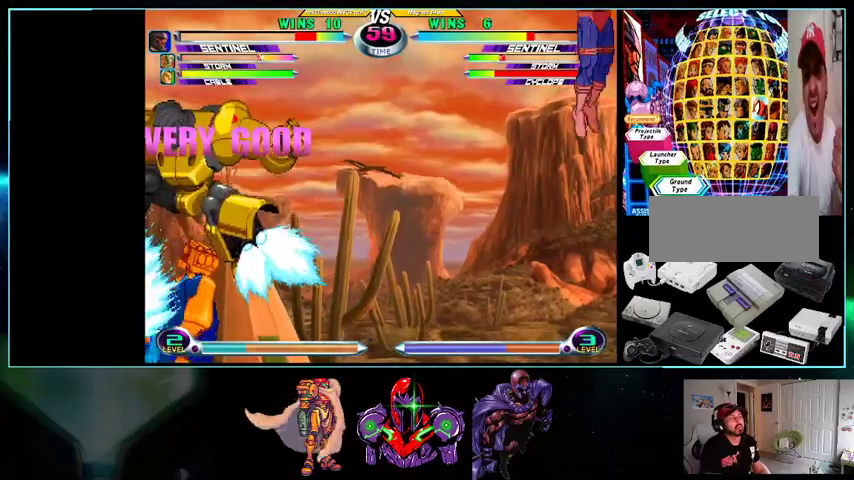
{"buttons": ["DPAD_DOWN"], "events": [[333, "X", "down"], [433, "X", "up"], [500, "DPAD_DOWN", "down"]]}
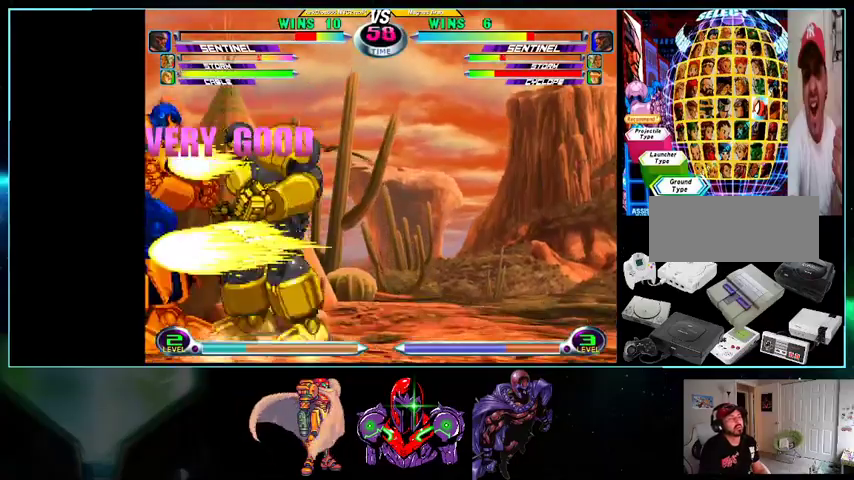
{"buttons": ["DPAD_UP", "DPAD_RIGHT"]}
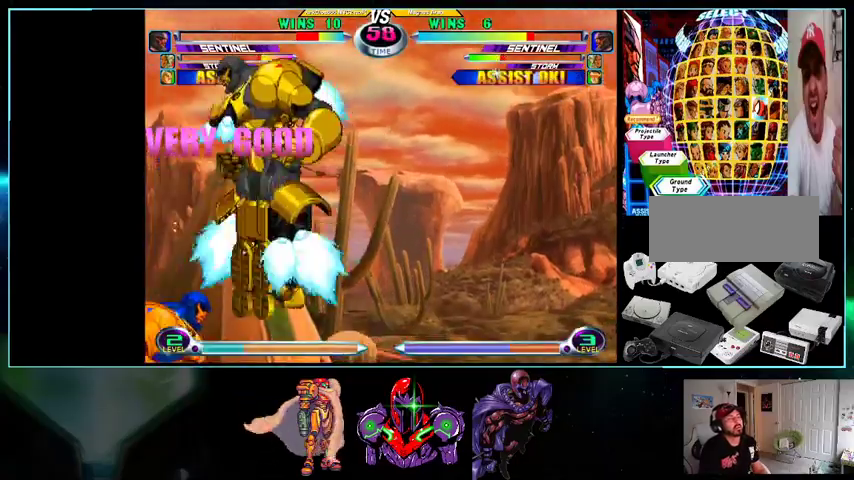
{"buttons": ["DPAD_RIGHT"]}
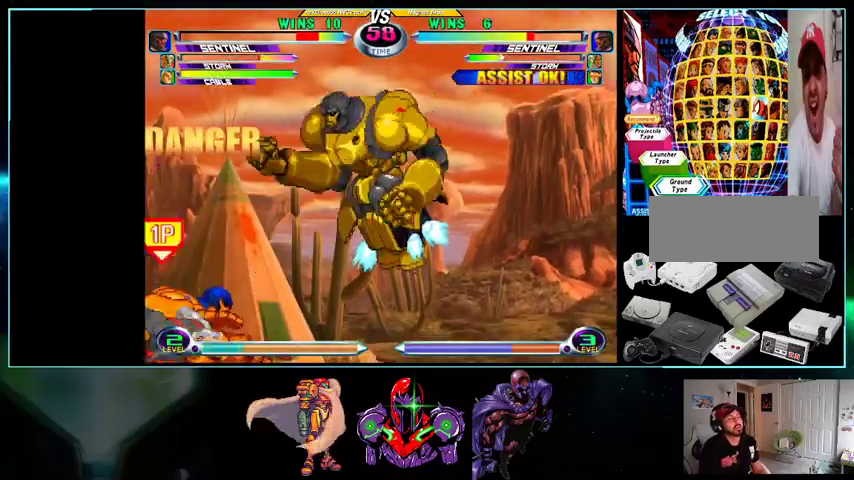
{"buttons": ["DPAD_RIGHT"], "events": [[33, "DPAD_RIGHT", "up"], [100, "A", "down"], [200, "A", "up"], [400, "DPAD_RIGHT", "down"]]}
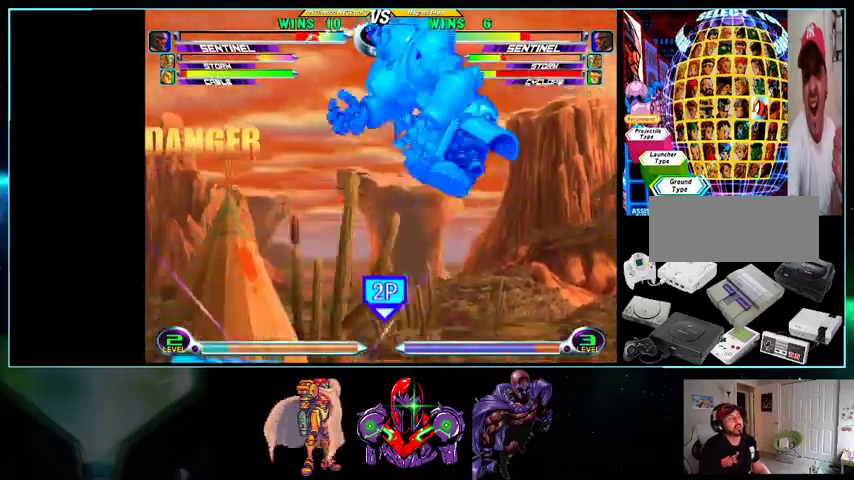
{"buttons": ["A", "B", "DPAD_UP", "DPAD_RIGHT"], "events": [[300, "DPAD_RIGHT", "up"], [333, "DPAD_LEFT", "down"], [400, "DPAD_DOWN", "down"], [400, "DPAD_LEFT", "up"], [467, "DPAD_DOWN", "up"], [467, "DPAD_RIGHT", "down"], [500, "A", "down"], [500, "B", "down"], [500, "DPAD_UP", "down"]]}
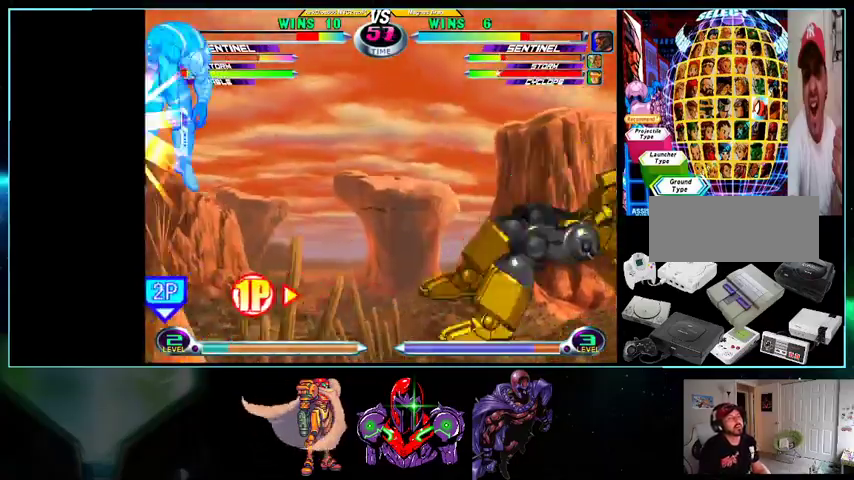
{"buttons": ["DPAD_UP", "DPAD_LEFT"], "events": [[33, "A", "up"], [33, "B", "up"], [33, "DPAD_RIGHT", "up"], [300, "DPAD_LEFT", "down"]]}
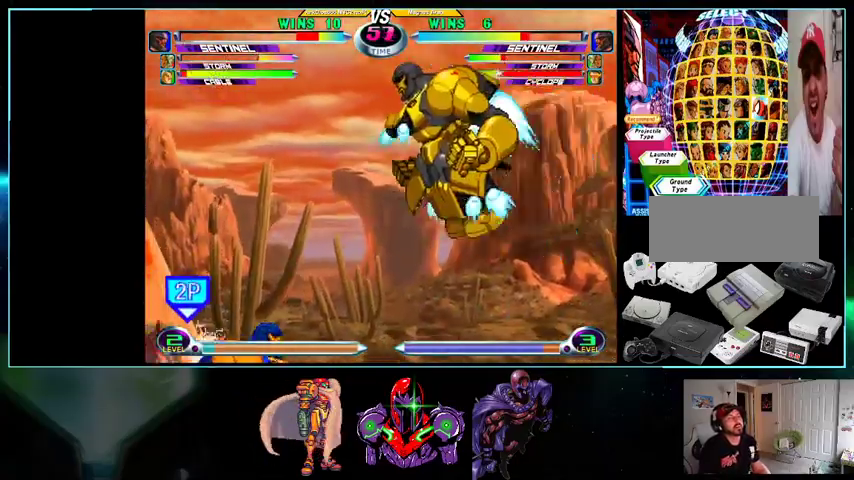
{"buttons": [], "events": [[133, "A", "down"], [133, "R1", "down"], [200, "A", "up"], [200, "R1", "up"], [267, "A", "down"], [267, "R1", "down"], [333, "R1", "up"], [367, "A", "up"], [400, "DPAD_UP", "up"], [433, "DPAD_LEFT", "up"]]}
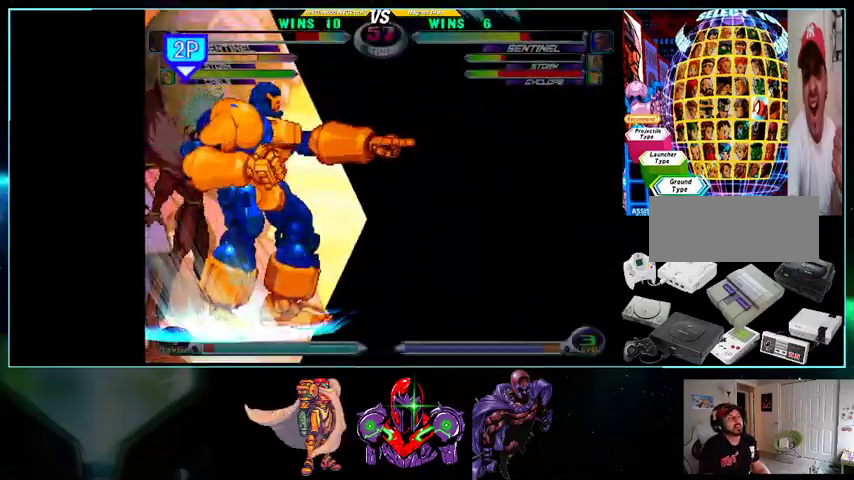
{"buttons": ["B", "R1", "DPAD_UP", "DPAD_LEFT"], "events": [[33, "DPAD_LEFT", "down"], [100, "DPAD_UP", "down"], [400, "B", "down"], [400, "R1", "down"], [433, "B", "up"], [433, "R1", "up"], [500, "B", "down"], [500, "R1", "down"]]}